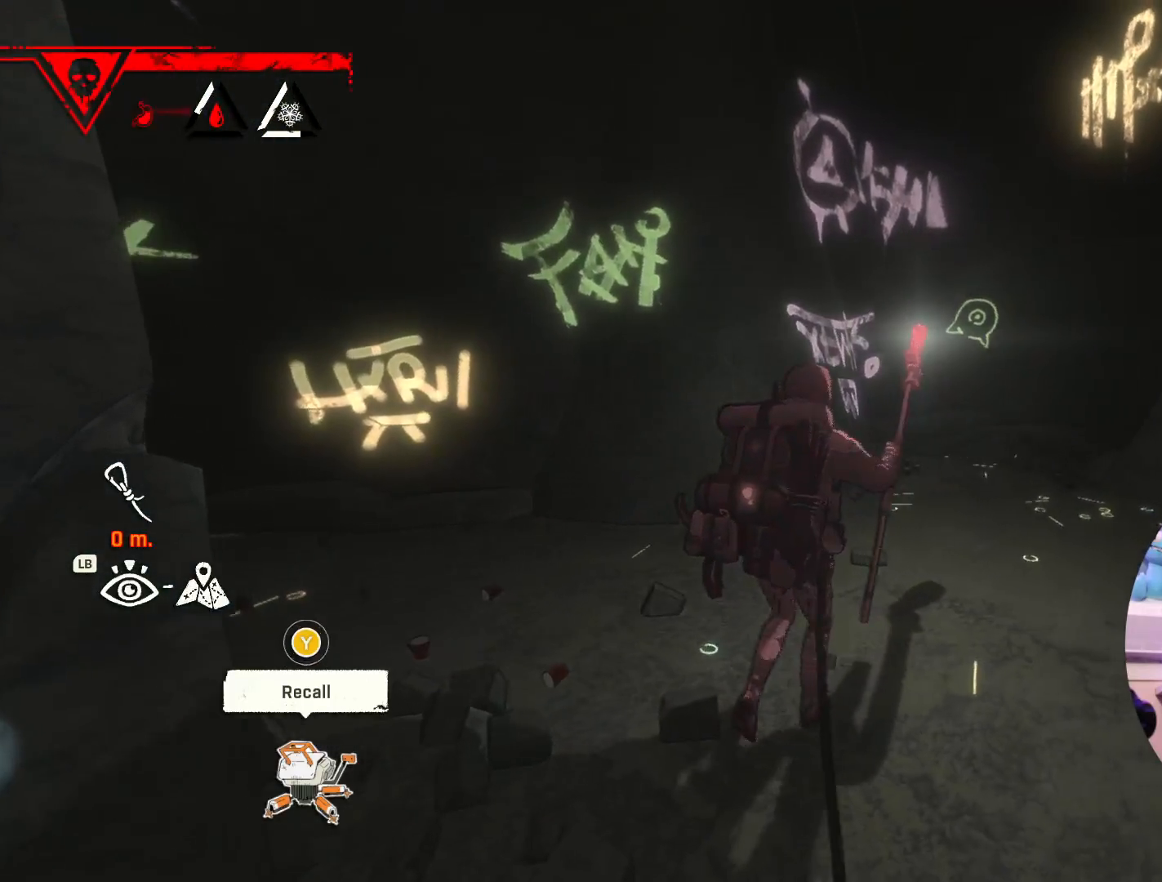
Gameplay with a controller (Xbox layout); each line is a JSON object with the inputs held at the frame after it. "events" lists button and stick changes between this image and that frame as [ms after this image, input, new state], when the widget could be followed in between.
{"buttons": [], "left_stick": "up", "right_stick": "center", "events": [[283, "left_stick", "up"]]}
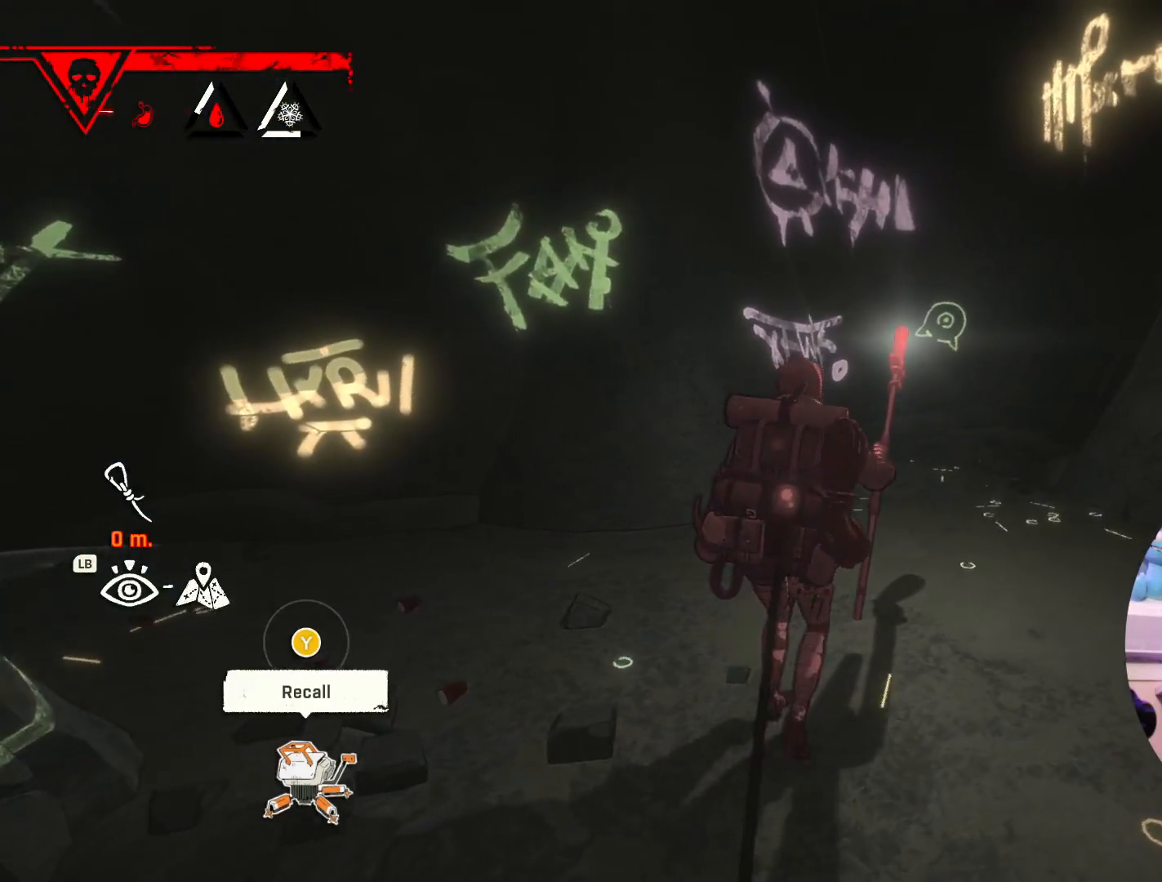
{"buttons": [], "left_stick": "up", "right_stick": "center", "events": []}
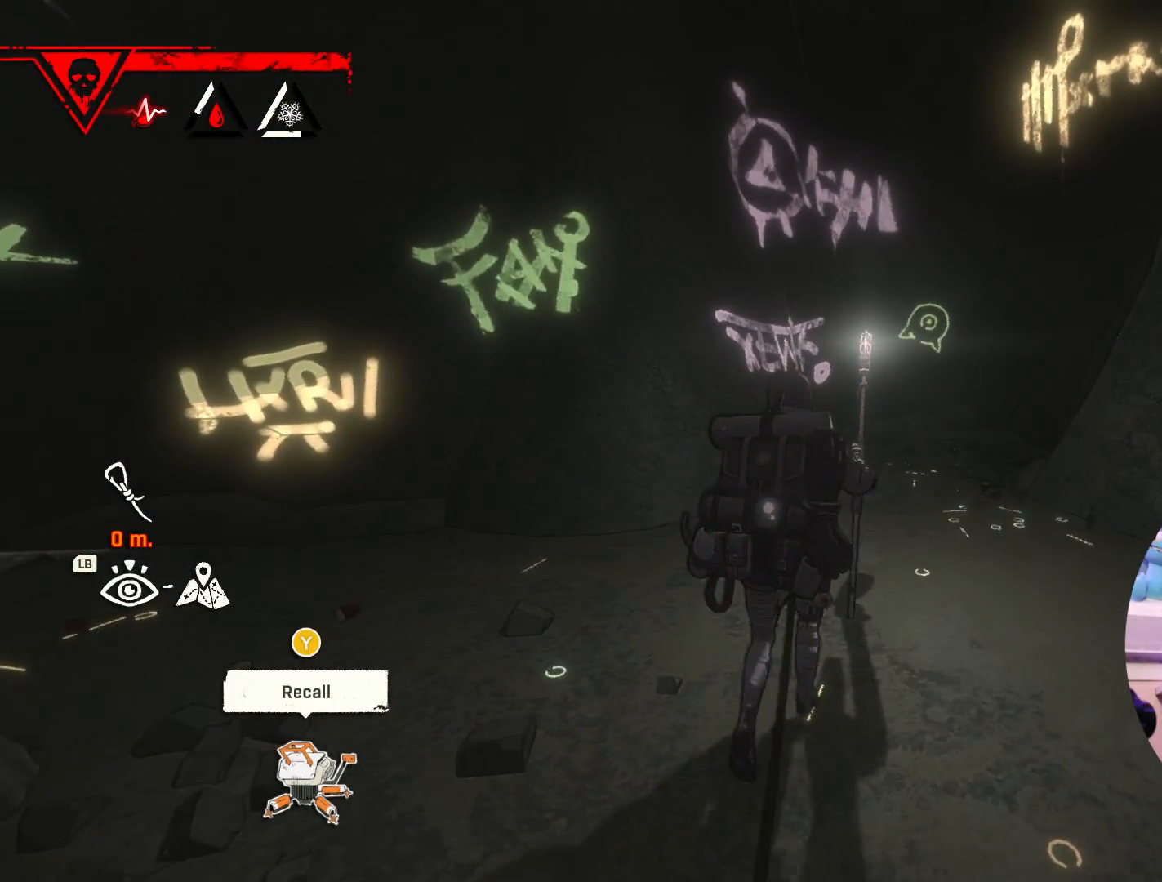
{"buttons": [], "left_stick": "center", "right_stick": "center", "events": [[217, "left_stick", "center"]]}
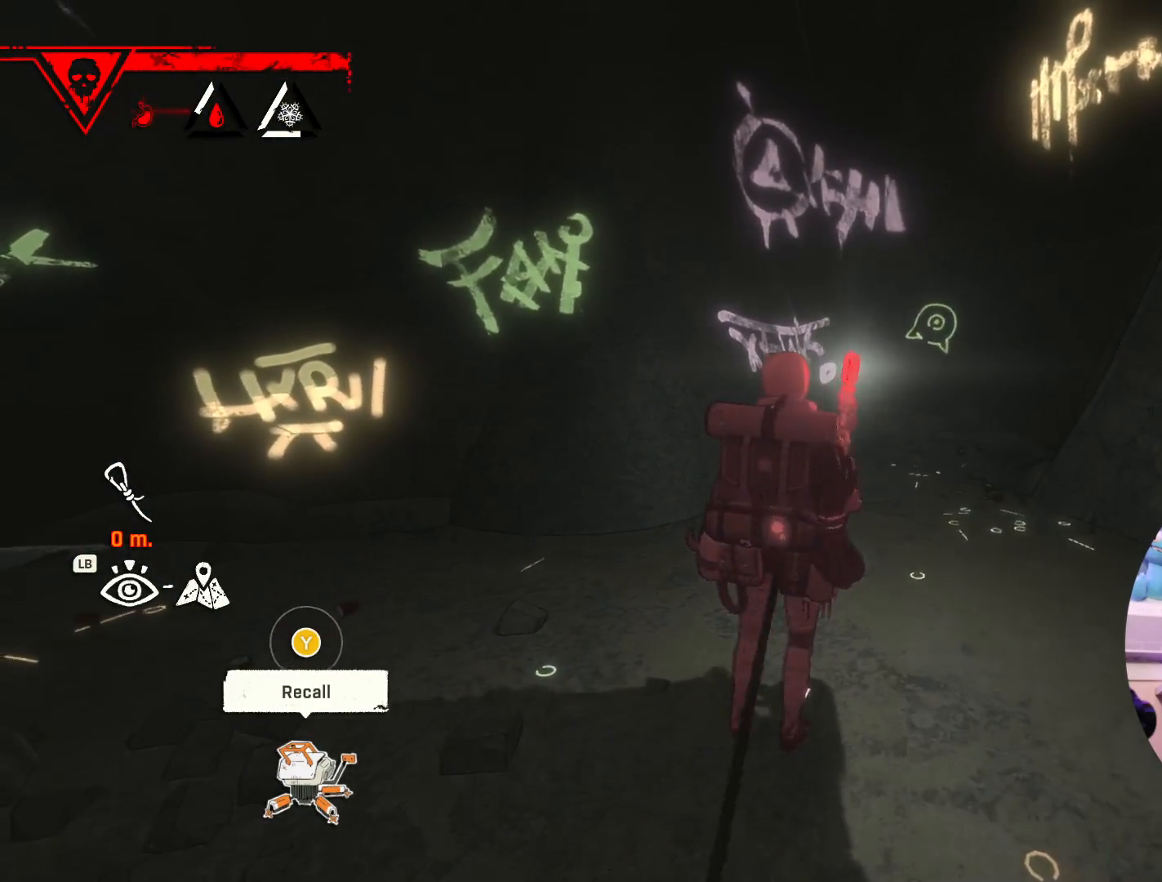
{"buttons": [], "left_stick": "center", "right_stick": "center", "events": []}
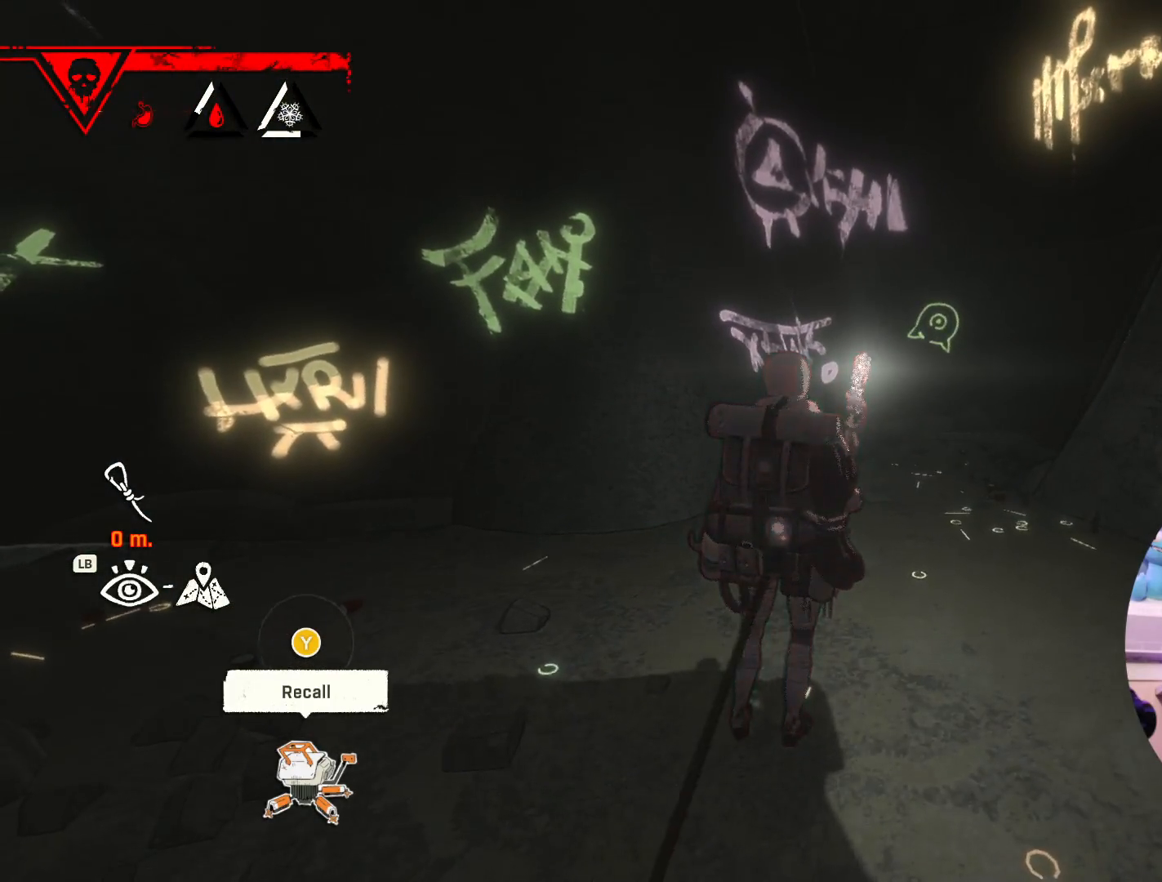
{"buttons": [], "left_stick": "down-left", "right_stick": "center", "events": [[250, "left_stick", "down"], [367, "left_stick", "down-left"]]}
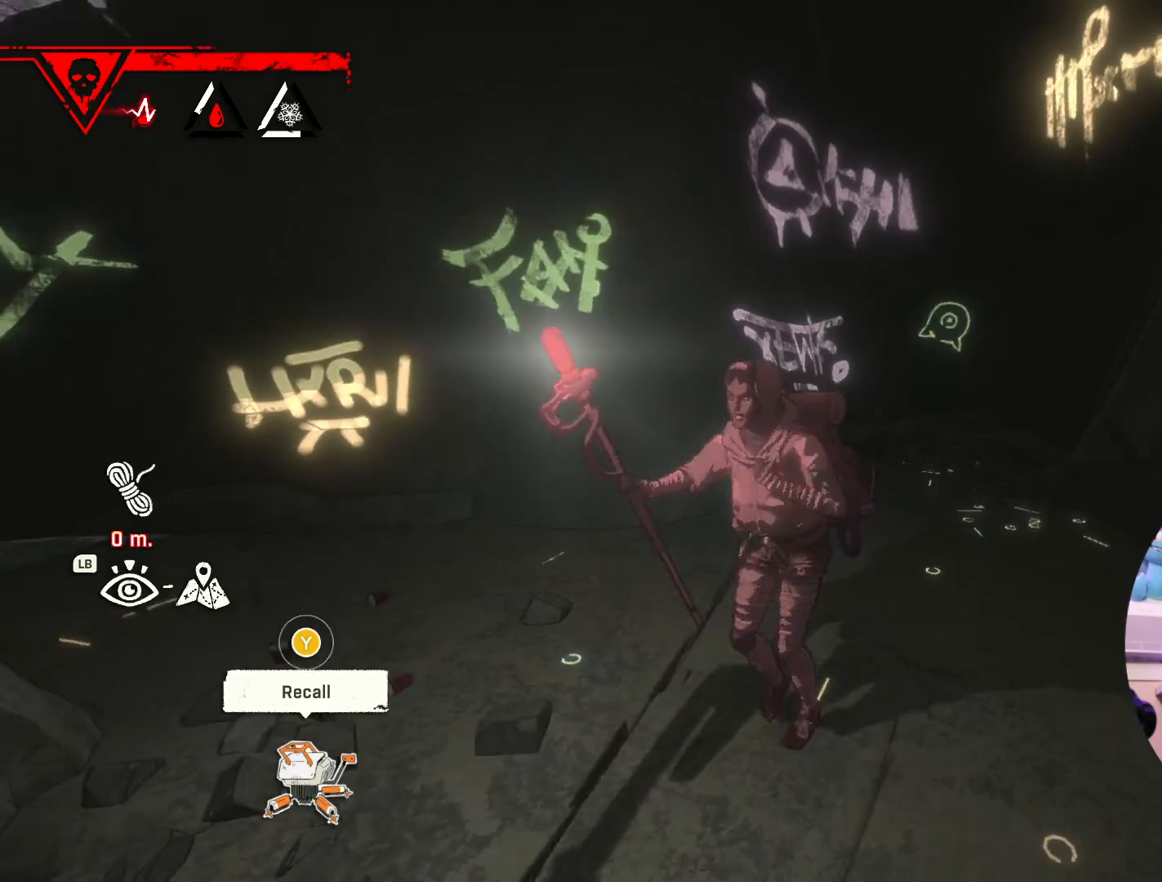
{"buttons": [], "left_stick": "down-left", "right_stick": "center", "events": []}
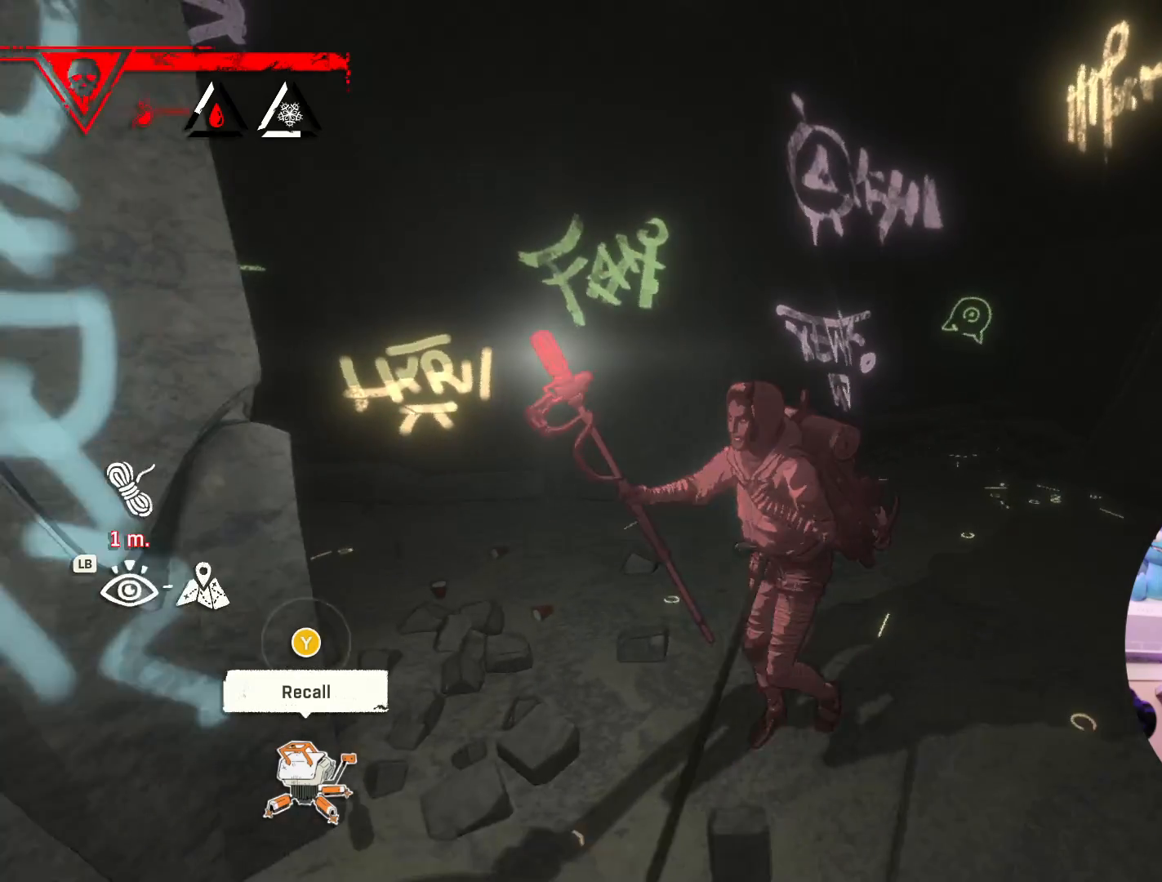
{"buttons": [], "left_stick": "down-left", "right_stick": "center", "events": []}
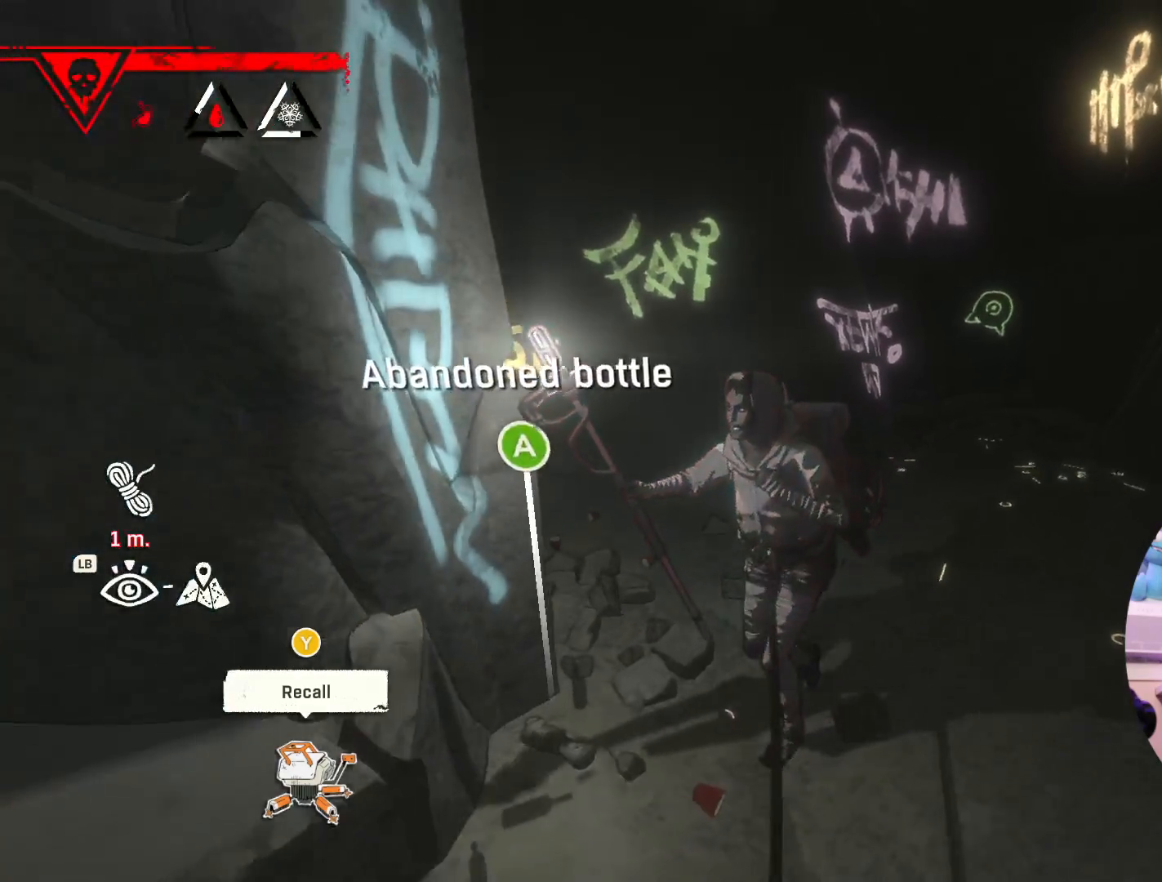
{"buttons": [], "left_stick": "down", "right_stick": "center", "events": [[50, "left_stick", "down"]]}
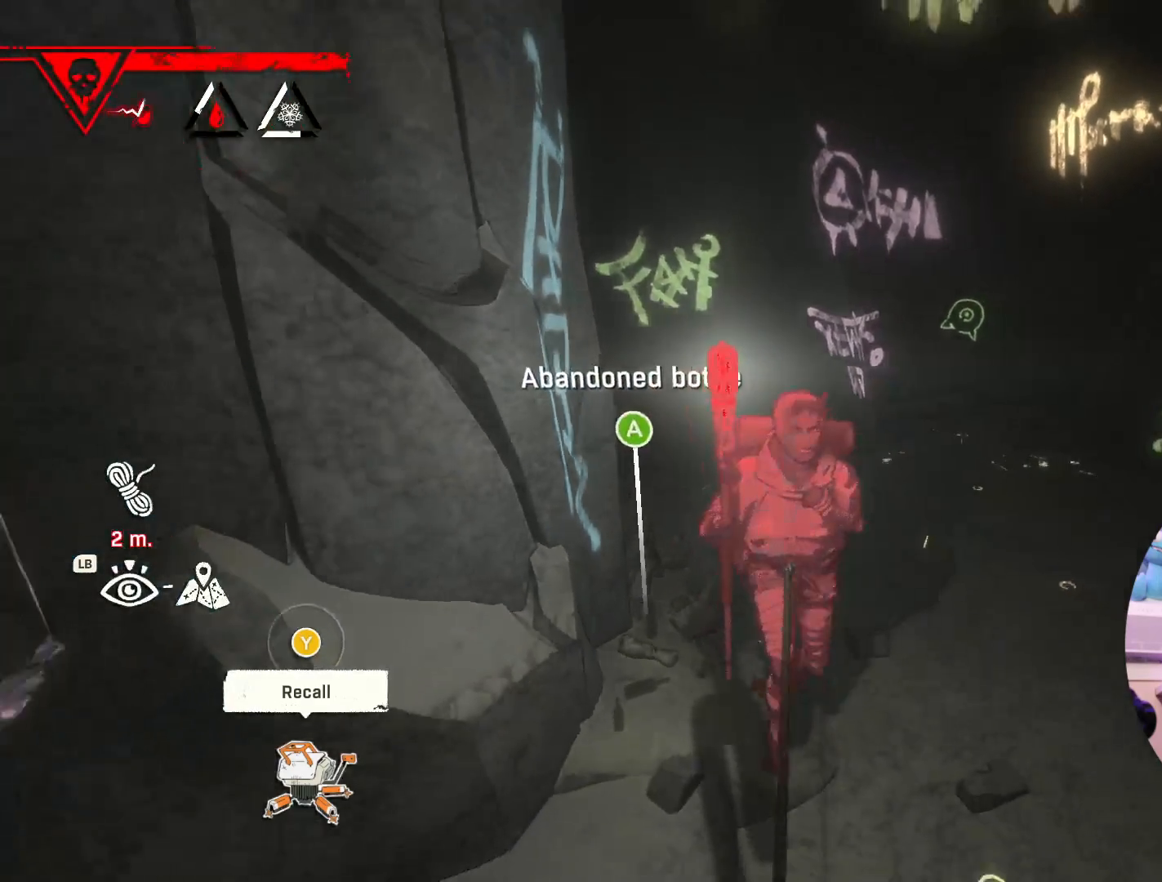
{"buttons": [], "left_stick": "up-right", "right_stick": "center", "events": [[233, "left_stick", "down-left"], [500, "left_stick", "up-right"]]}
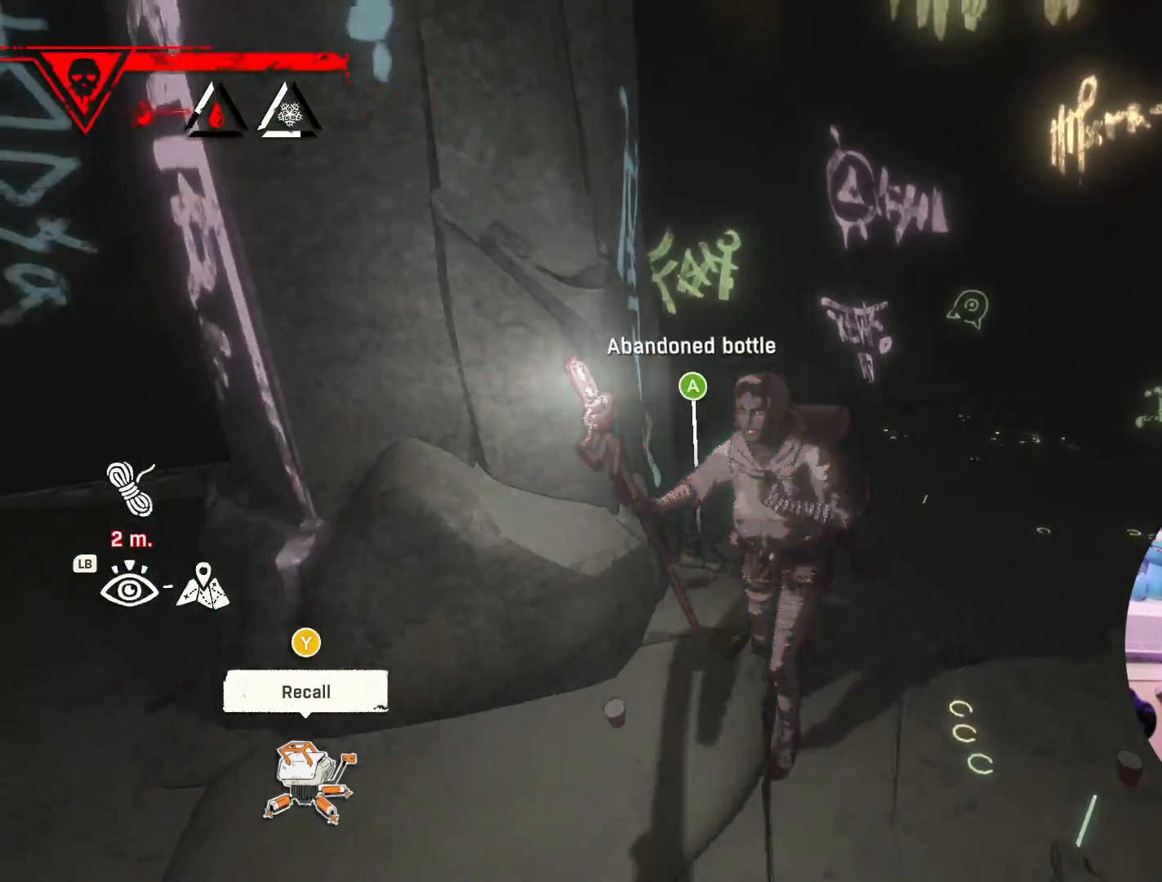
{"buttons": [], "left_stick": "up-left", "right_stick": "center", "events": [[183, "left_stick", "up"], [383, "left_stick", "up-left"]]}
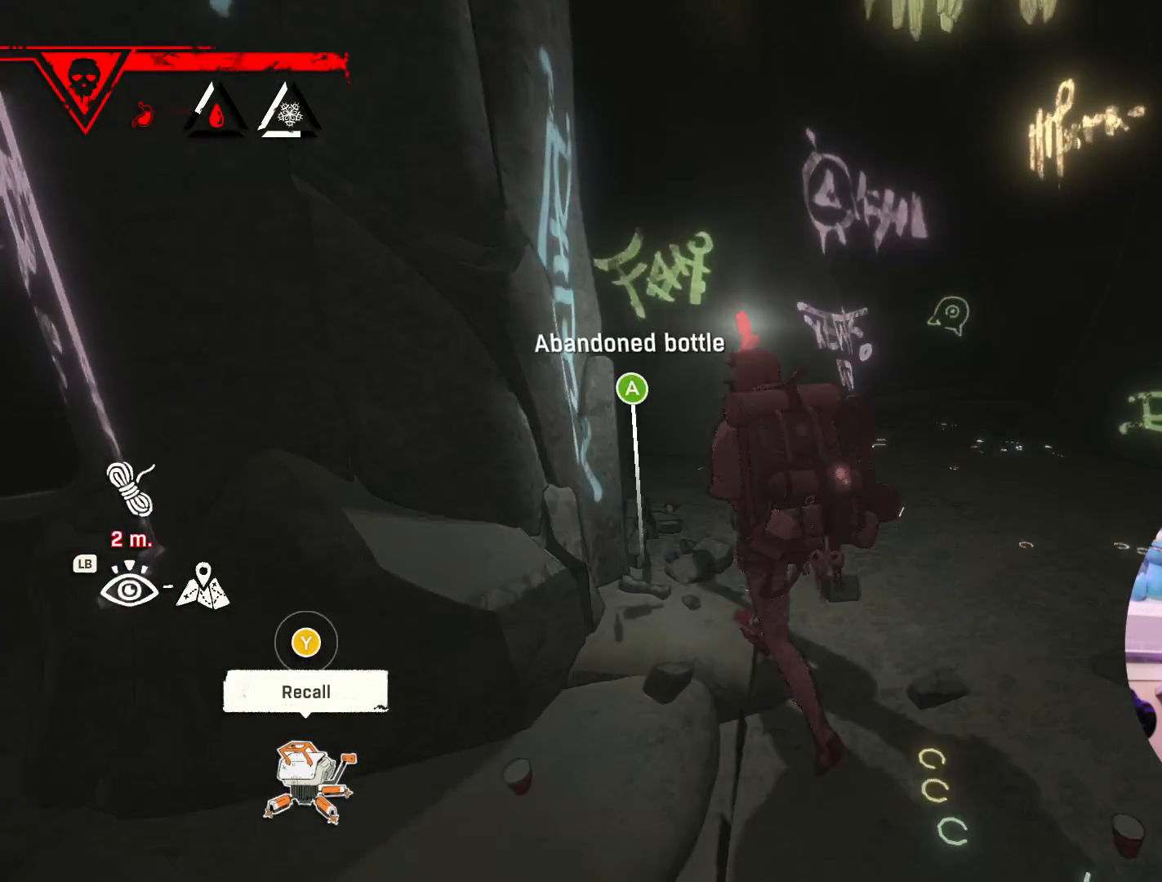
{"buttons": [], "left_stick": "center", "right_stick": "center", "events": [[417, "left_stick", "center"]]}
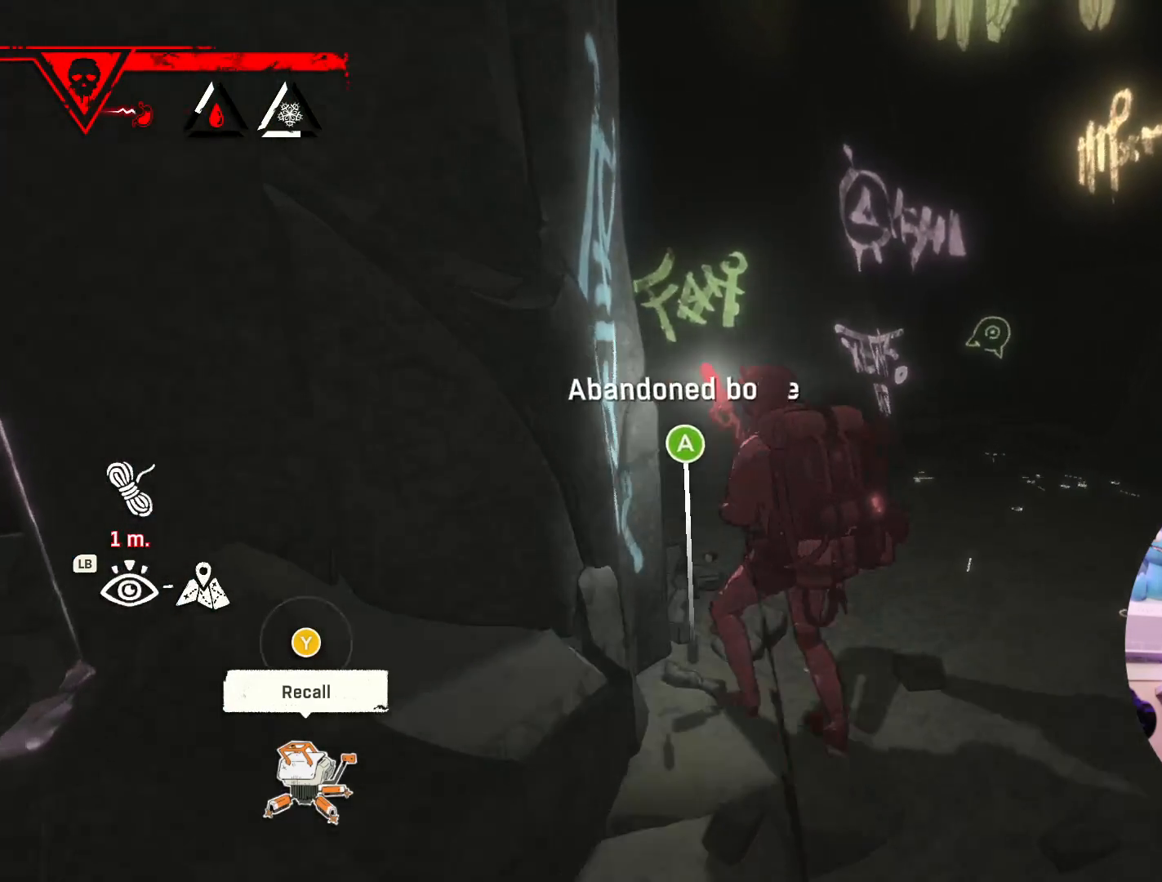
{"buttons": [], "left_stick": "center", "right_stick": "center", "events": []}
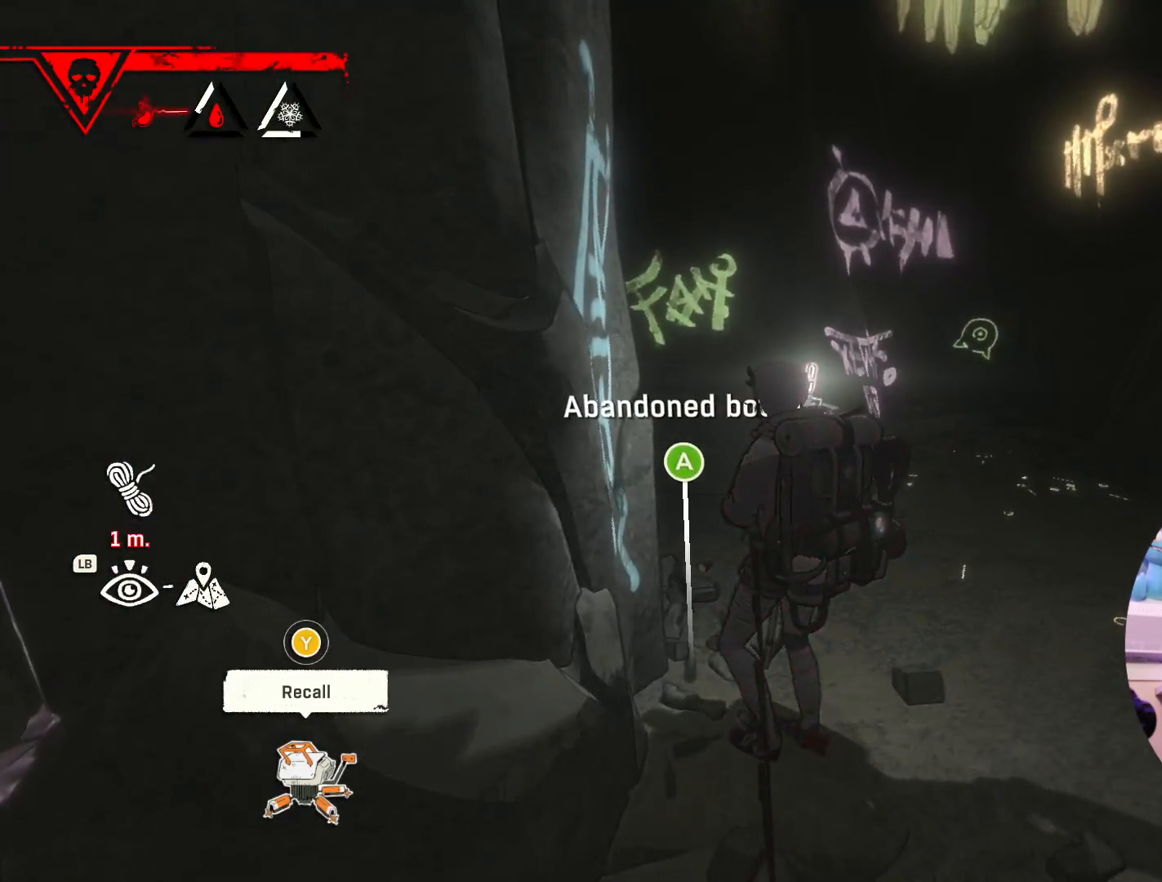
{"buttons": ["A"], "left_stick": "center", "right_stick": "center", "events": [[367, "A", "down"]]}
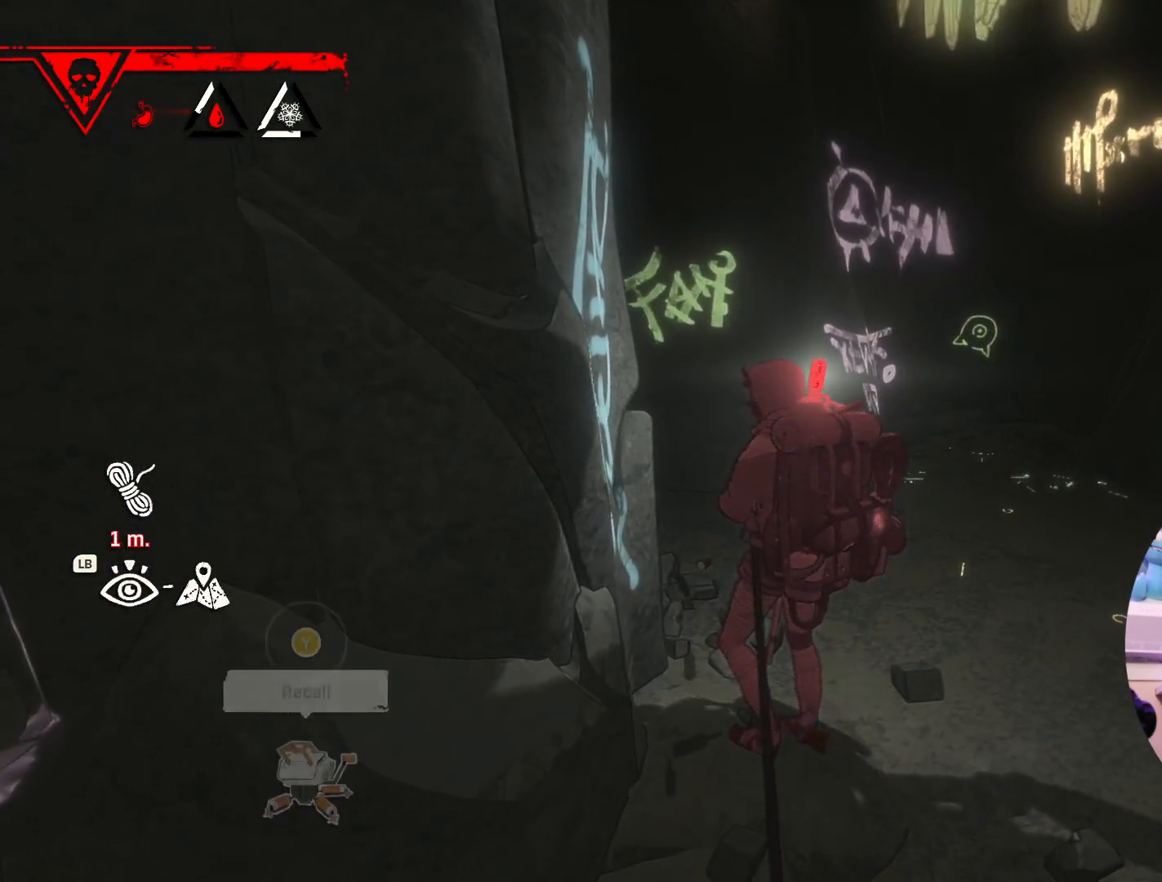
{"buttons": [], "left_stick": "down", "right_stick": "center", "events": [[133, "A", "up"], [300, "left_stick", "down"]]}
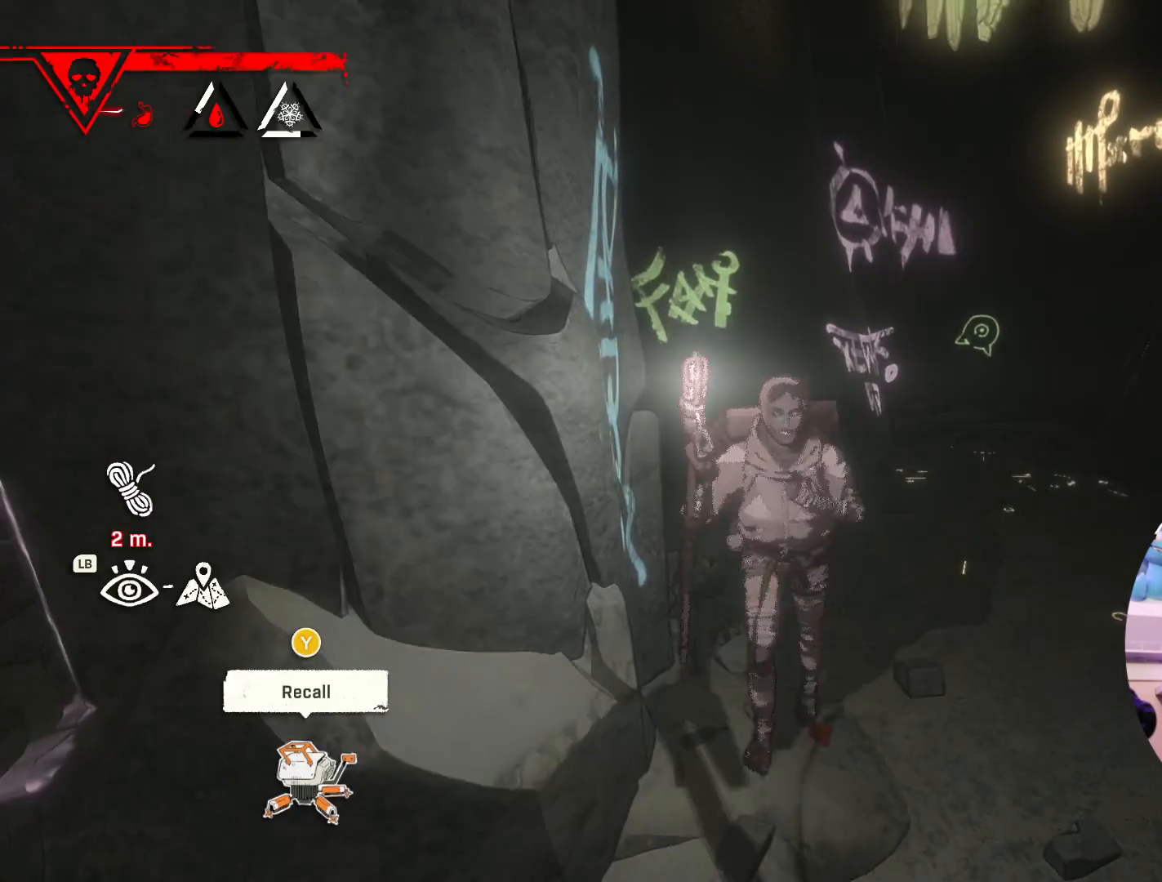
{"buttons": [], "left_stick": "down-left", "right_stick": "center", "events": [[500, "left_stick", "down-left"]]}
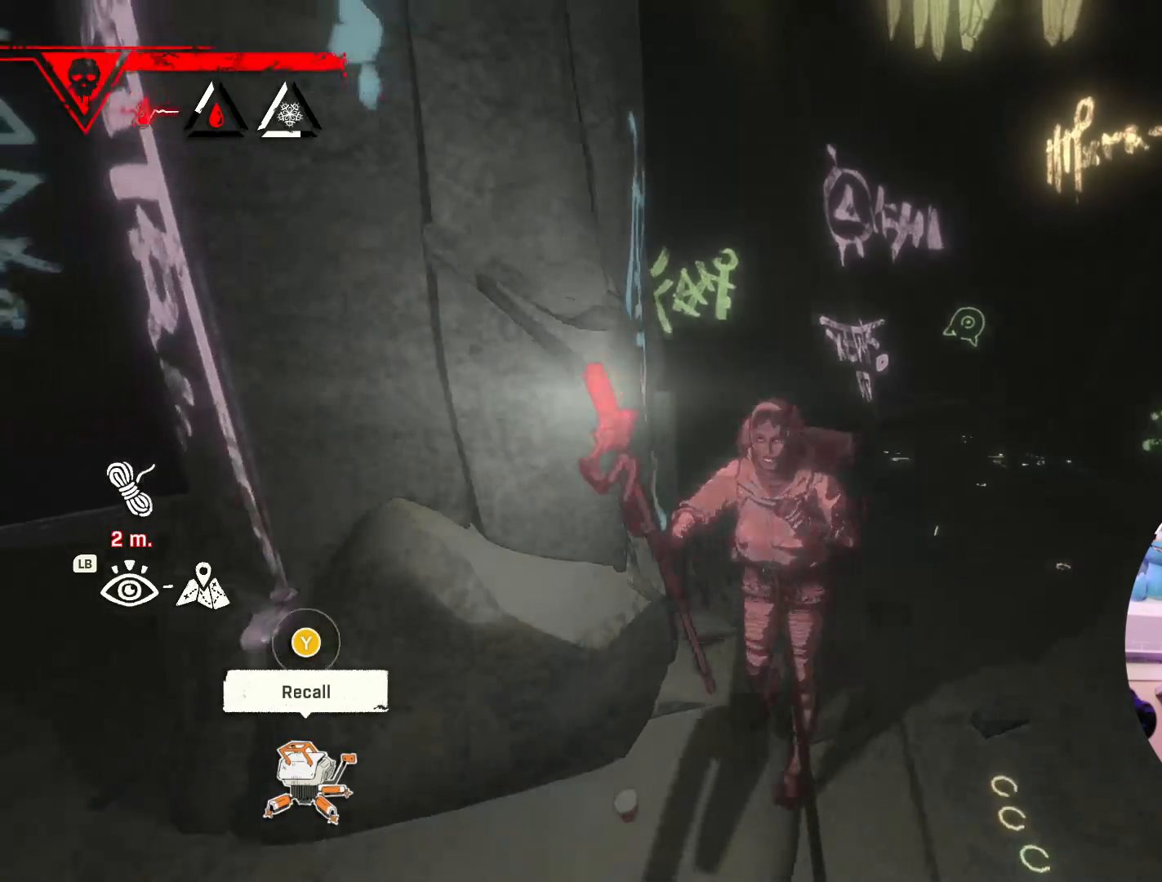
{"buttons": [], "left_stick": "down-left", "right_stick": "down-left", "events": [[250, "right_stick", "down-left"]]}
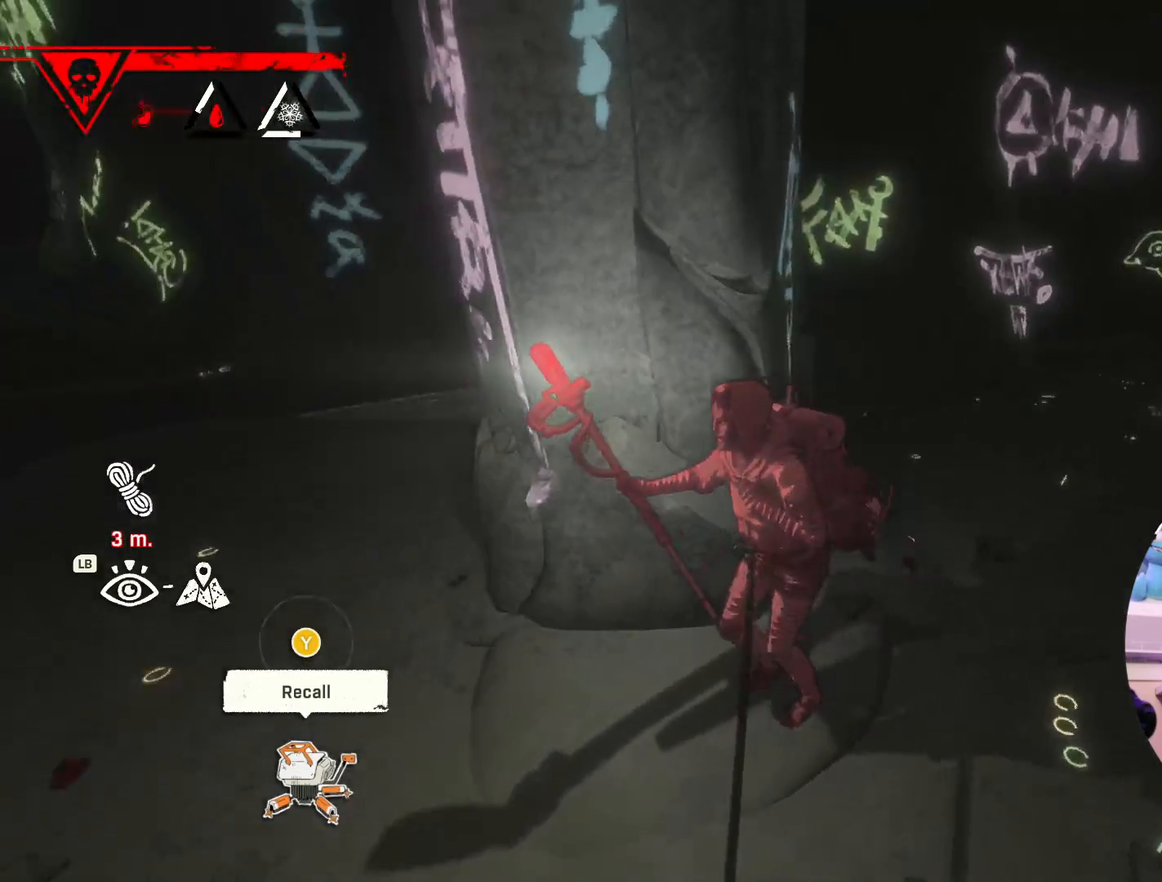
{"buttons": [], "left_stick": "down-left", "right_stick": "center", "events": [[67, "right_stick", "center"]]}
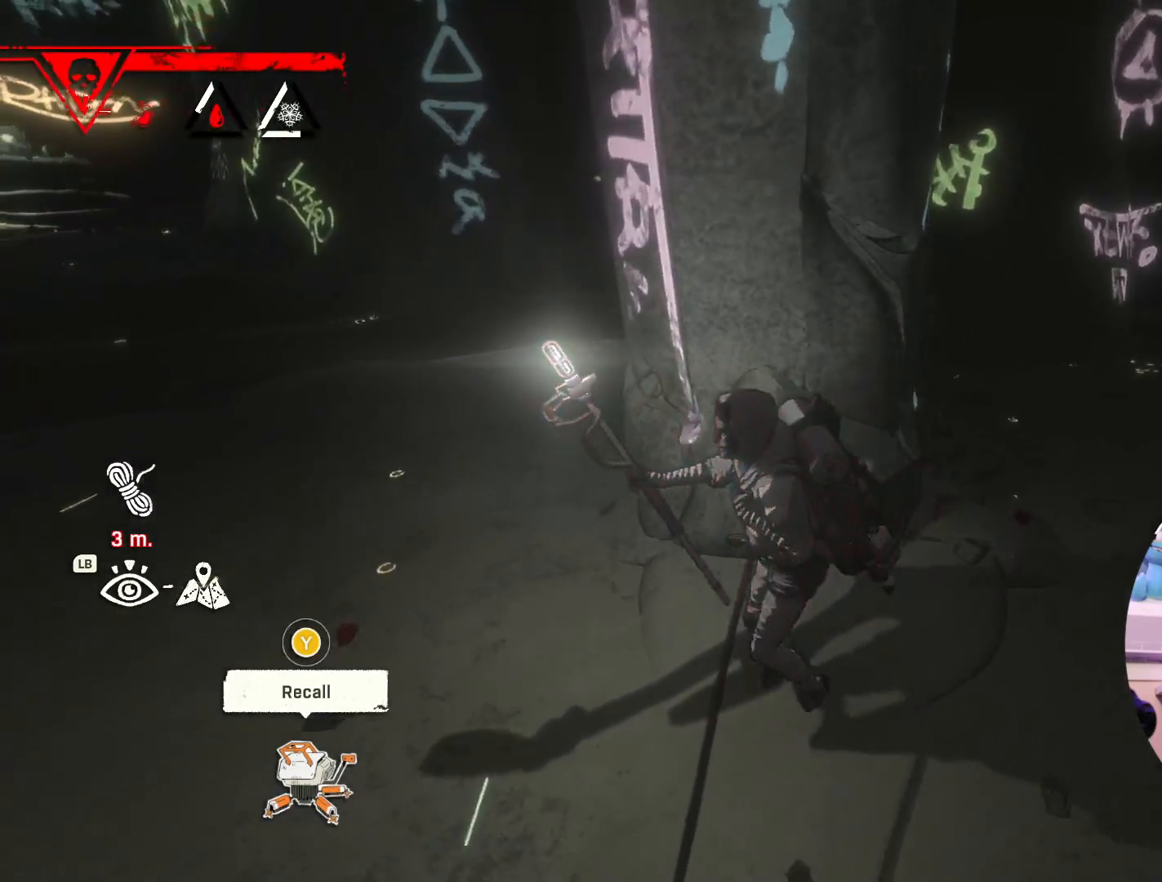
{"buttons": [], "left_stick": "down-left", "right_stick": "left", "events": [[83, "right_stick", "left"]]}
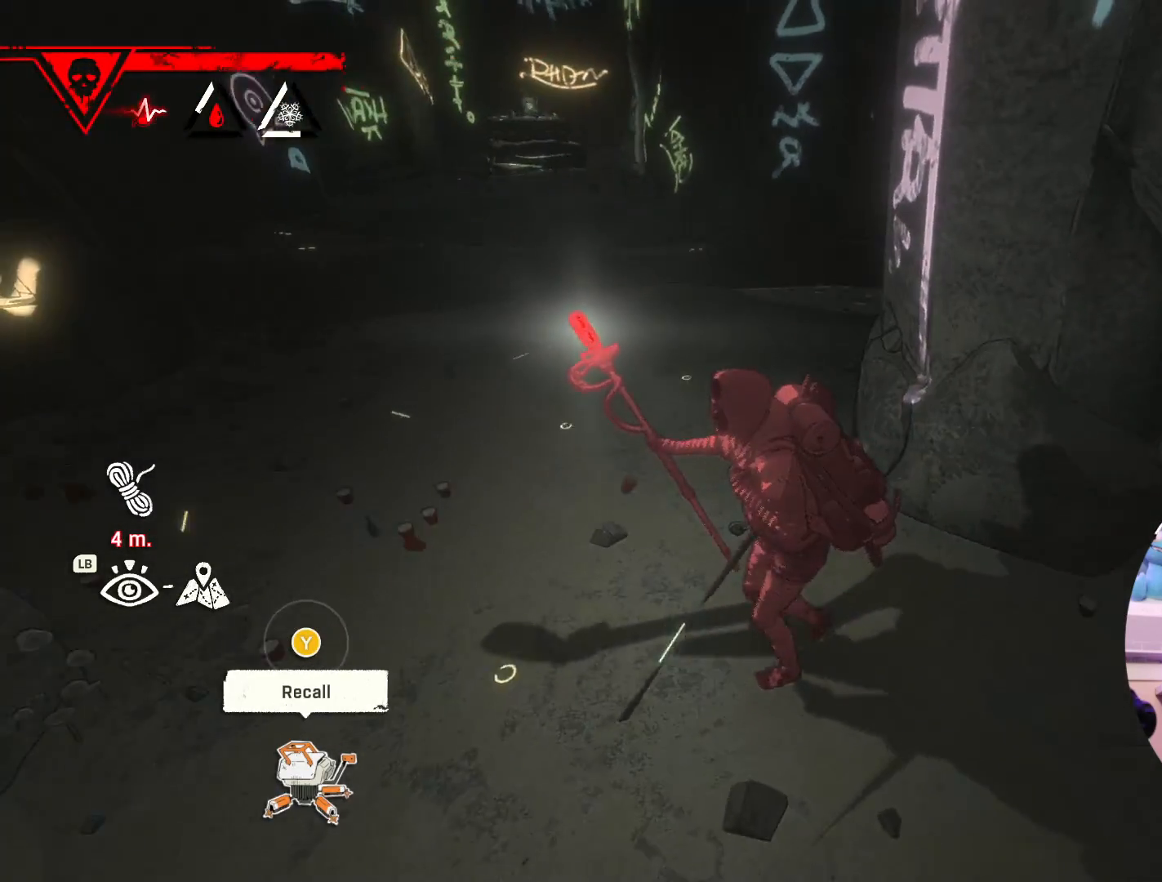
{"buttons": [], "left_stick": "down-left", "right_stick": "center", "events": [[33, "right_stick", "center"]]}
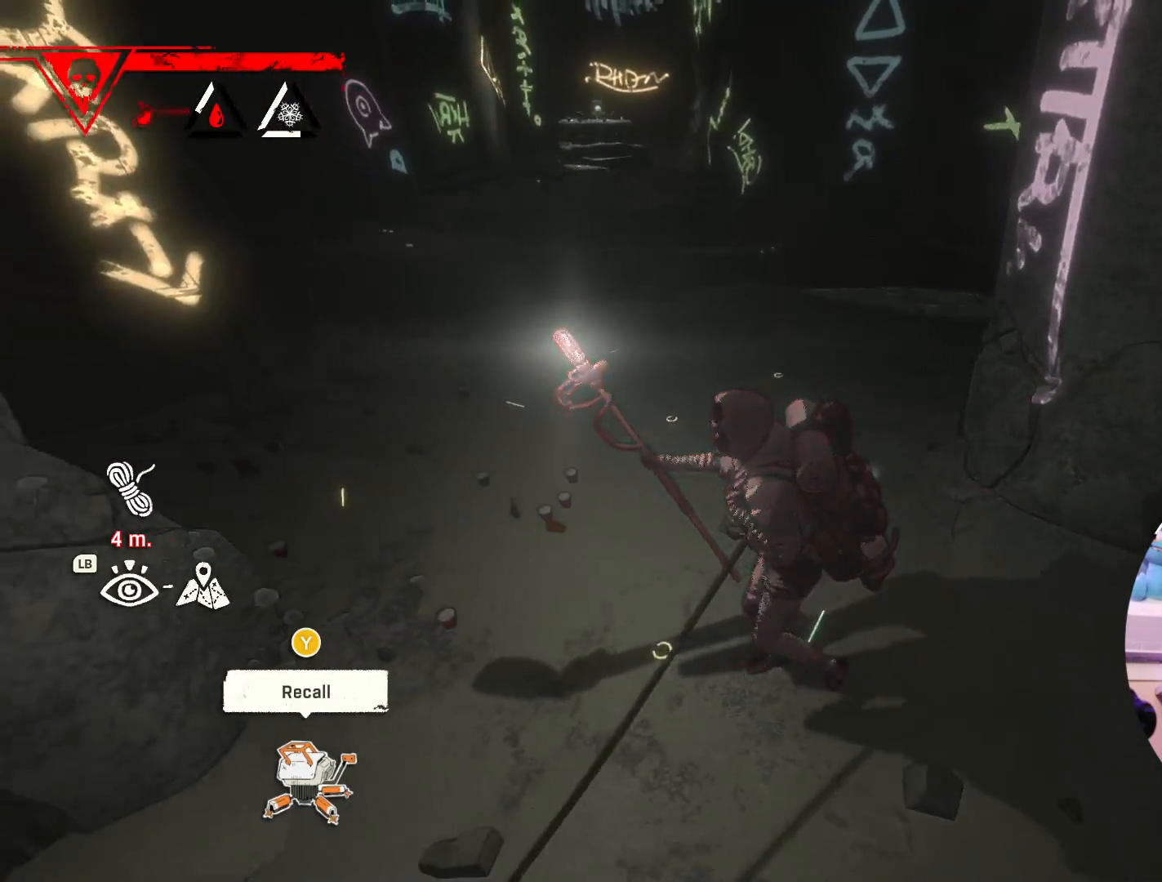
{"buttons": [], "left_stick": "center", "right_stick": "center", "events": [[367, "left_stick", "center"]]}
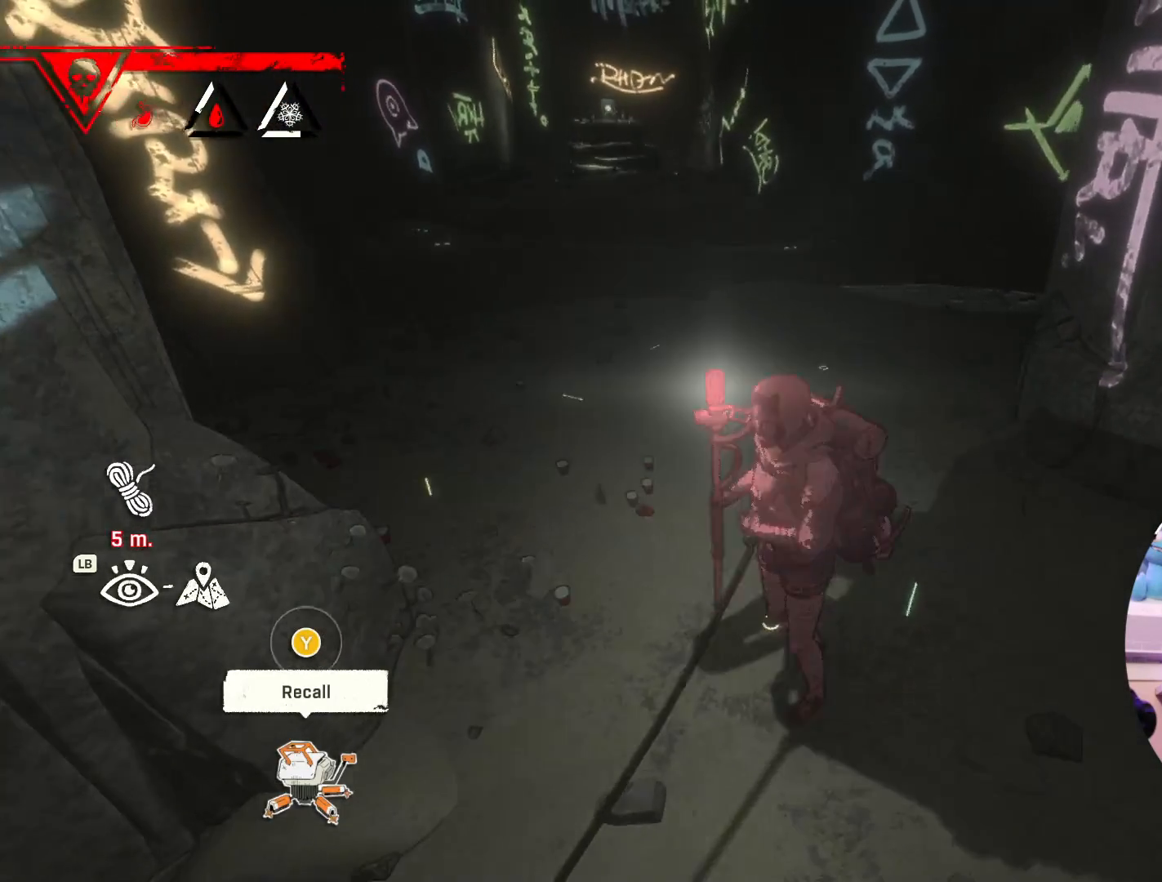
{"buttons": [], "left_stick": "center", "right_stick": "center", "events": []}
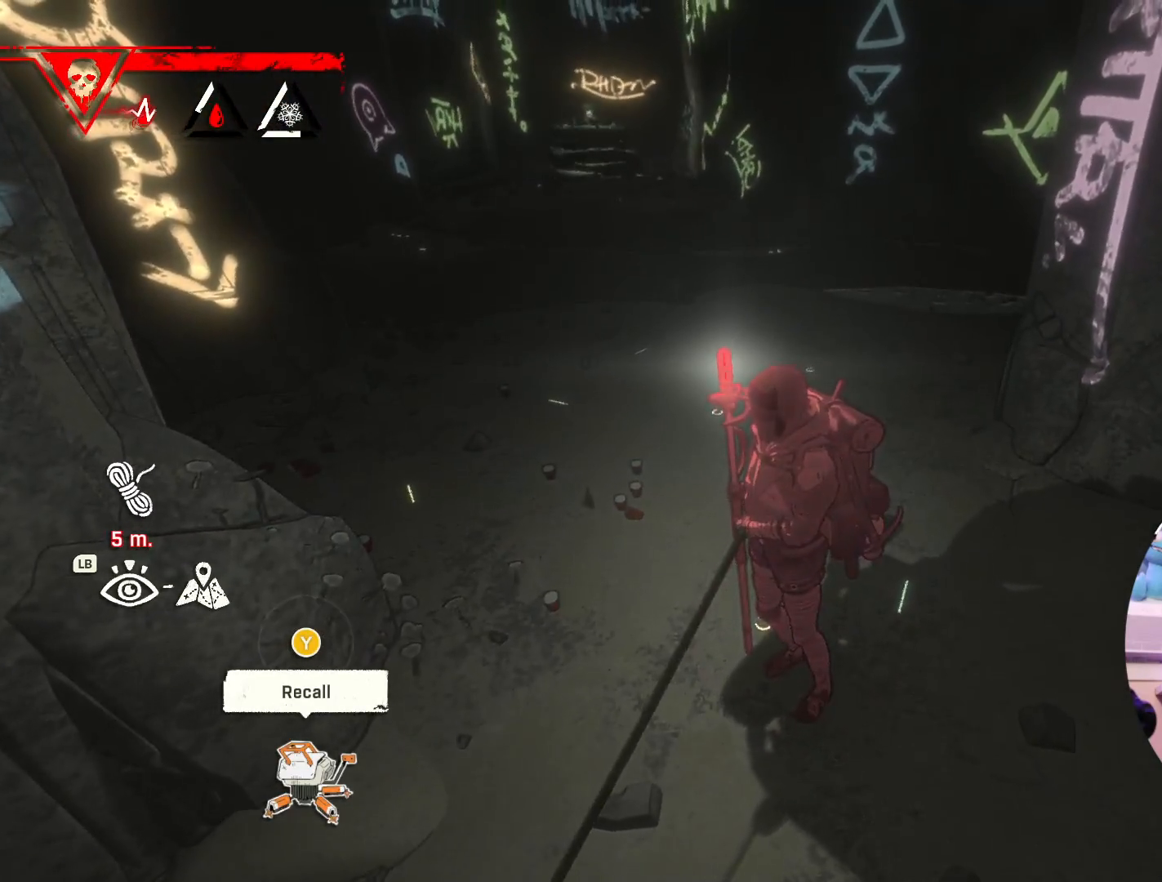
{"buttons": [], "left_stick": "center", "right_stick": "center", "events": []}
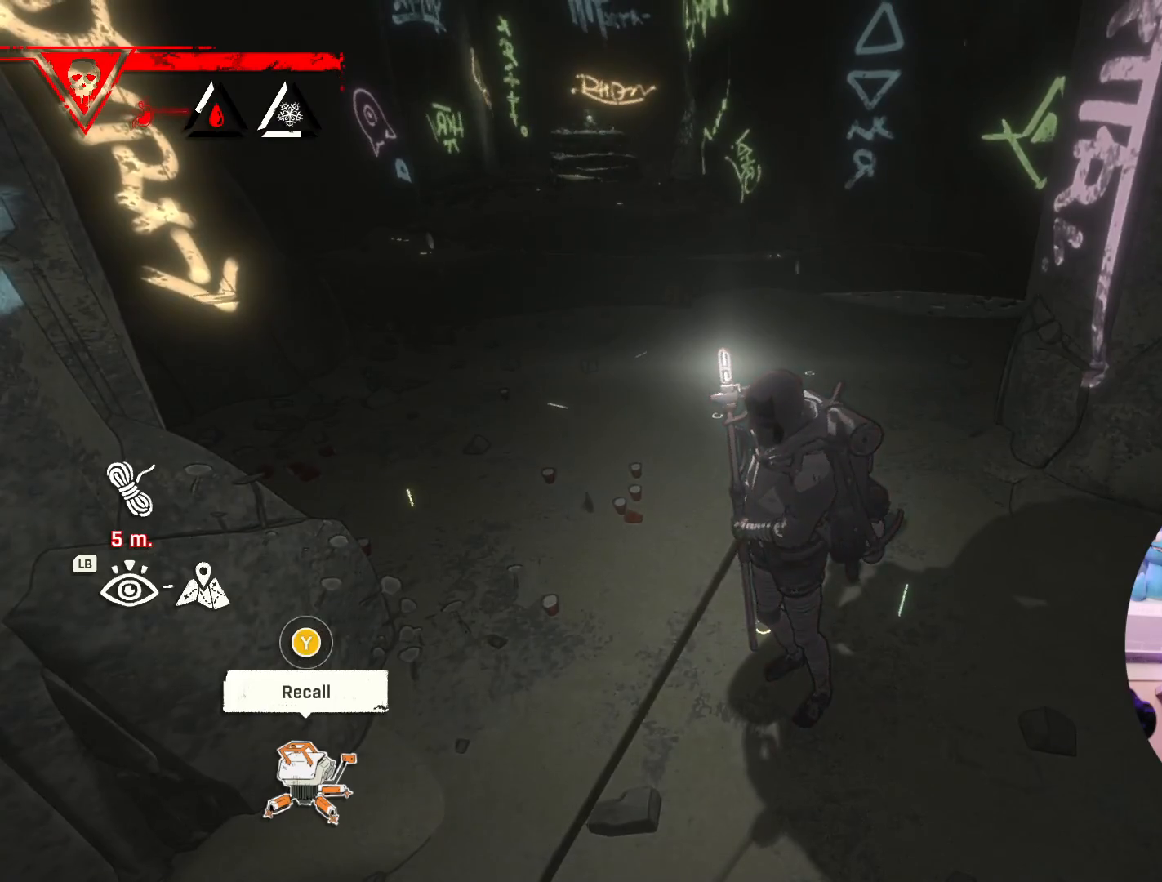
{"buttons": ["Y"], "left_stick": "center", "right_stick": "center", "events": [[333, "Y", "down"]]}
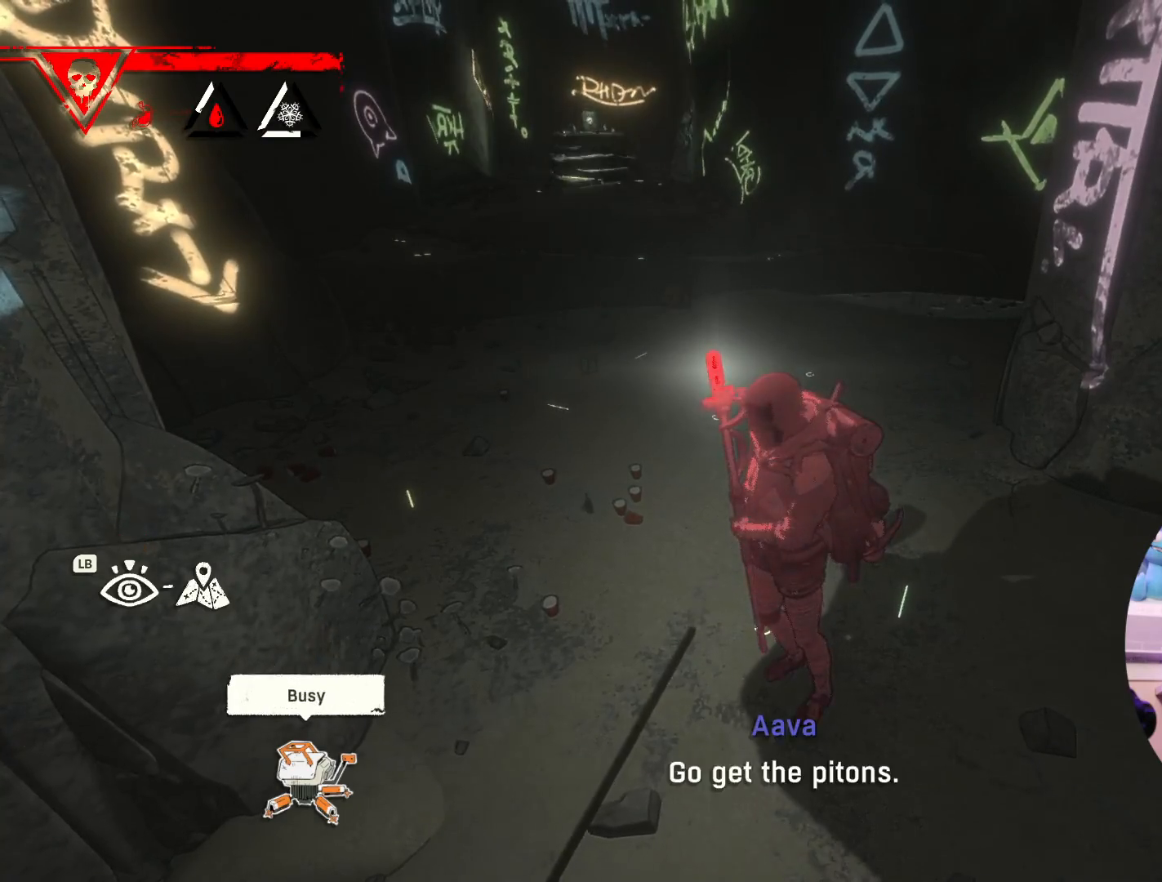
{"buttons": [], "left_stick": "center", "right_stick": "center", "events": [[283, "Y", "up"]]}
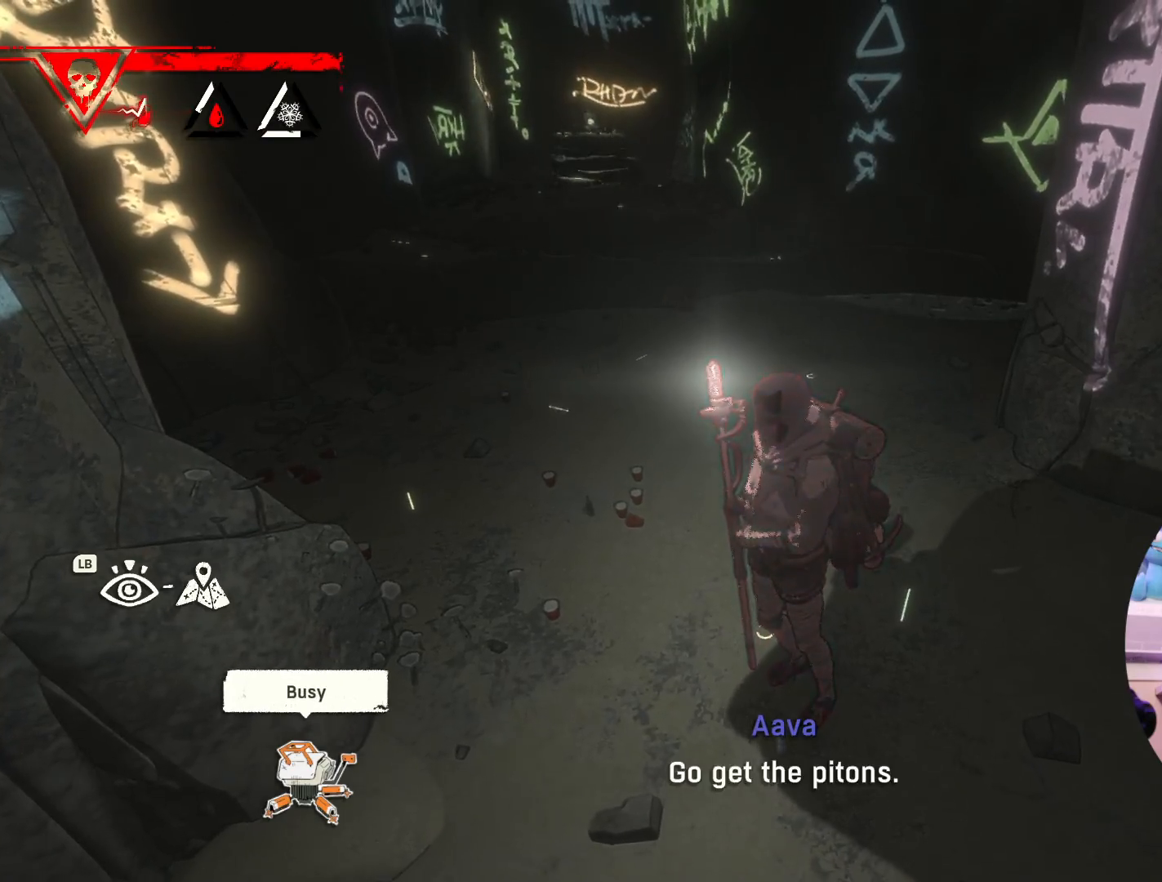
{"buttons": [], "left_stick": "center", "right_stick": "left", "events": [[33, "right_stick", "left"]]}
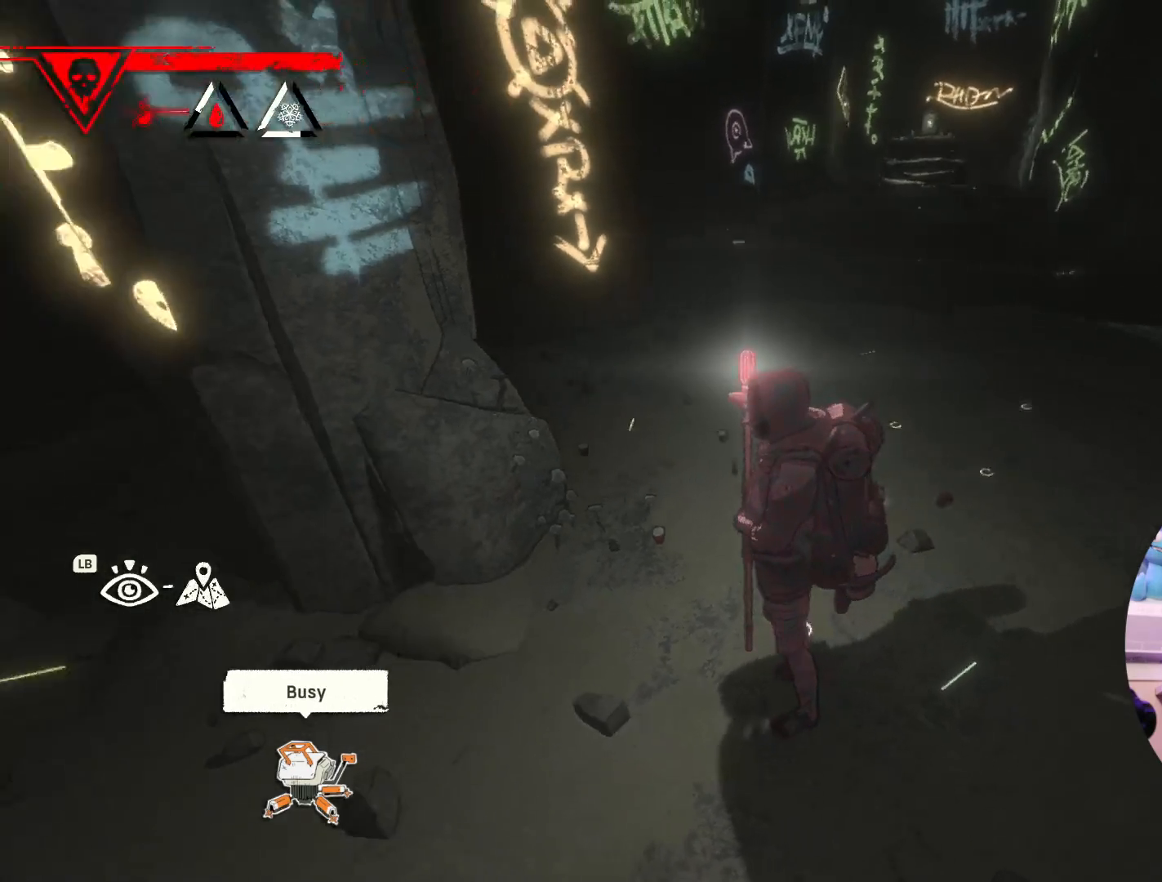
{"buttons": [], "left_stick": "left", "right_stick": "center", "events": [[183, "left_stick", "up-left"], [183, "right_stick", "center"], [483, "left_stick", "left"]]}
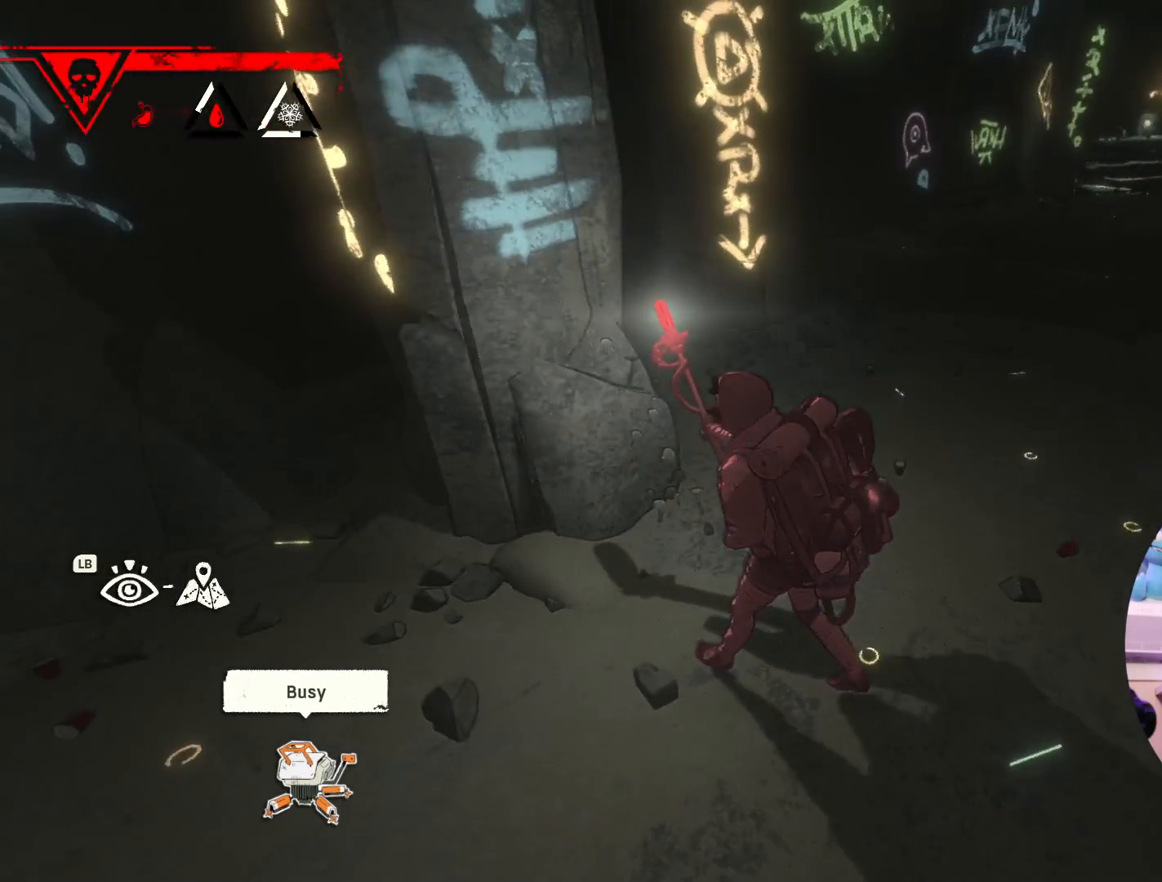
{"buttons": [], "left_stick": "left", "right_stick": "center", "events": []}
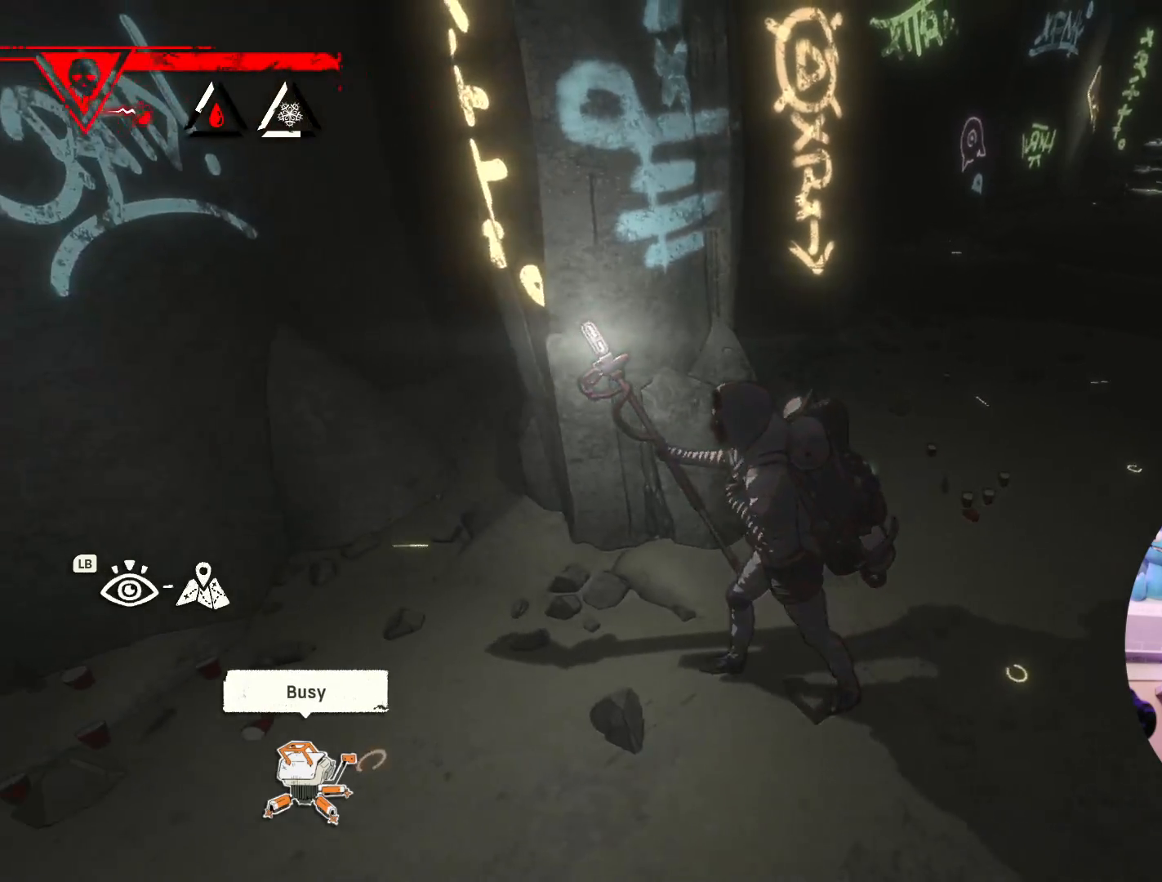
{"buttons": [], "left_stick": "up-left", "right_stick": "center", "events": [[367, "left_stick", "up-left"]]}
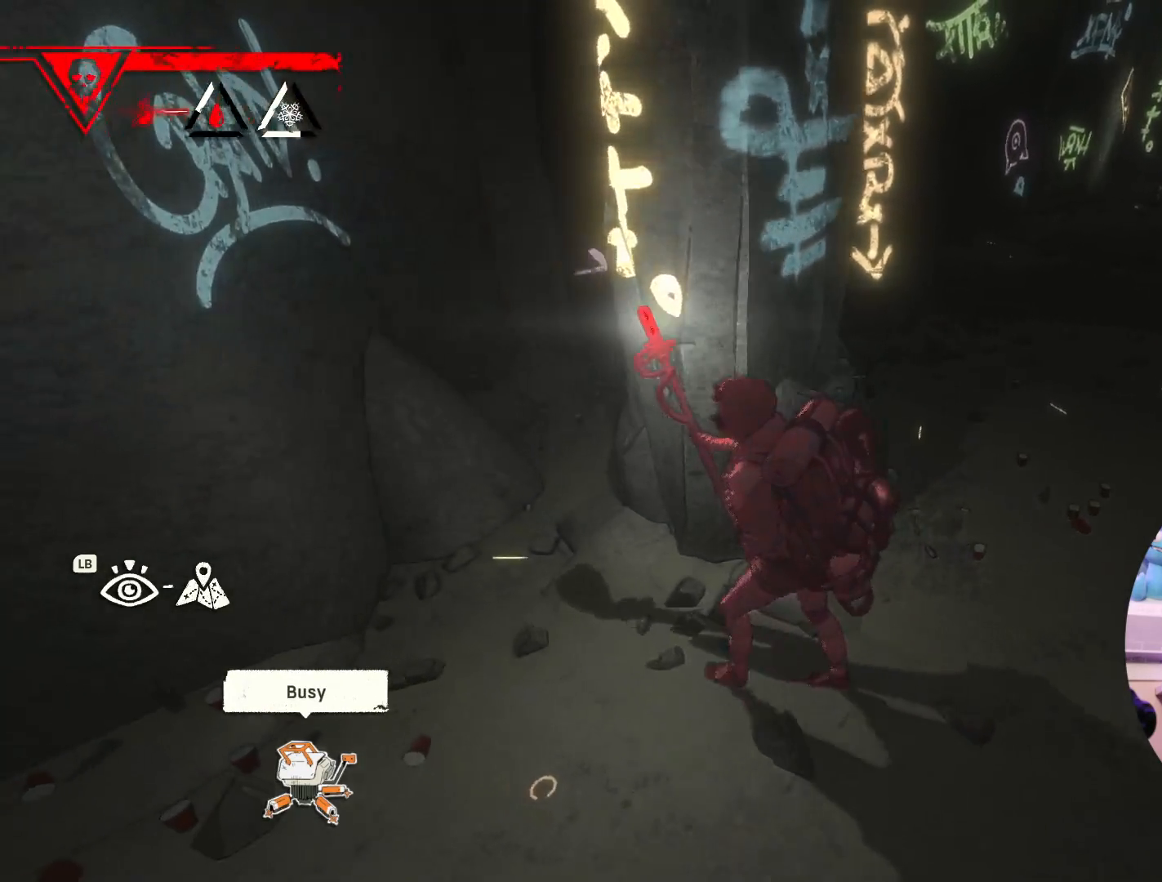
{"buttons": [], "left_stick": "up-left", "right_stick": "center", "events": []}
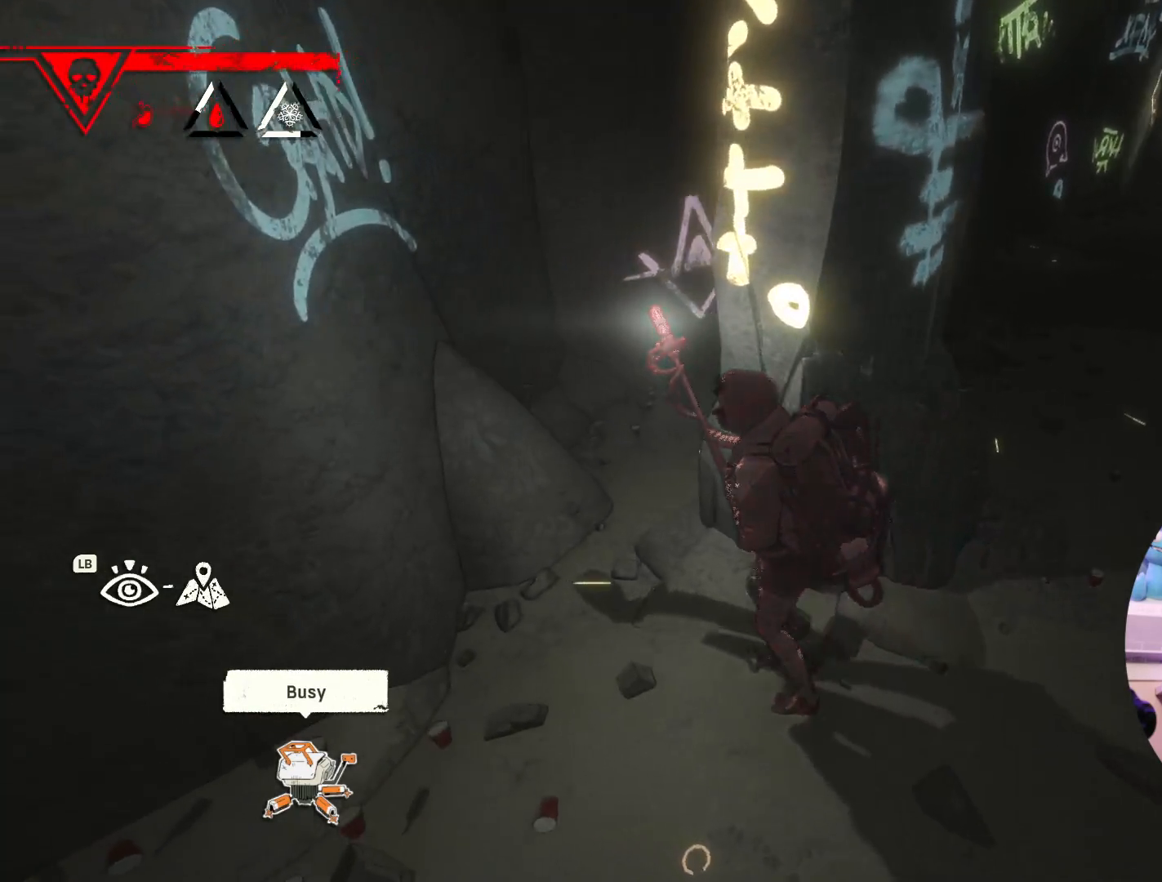
{"buttons": [], "left_stick": "up-left", "right_stick": "center", "events": []}